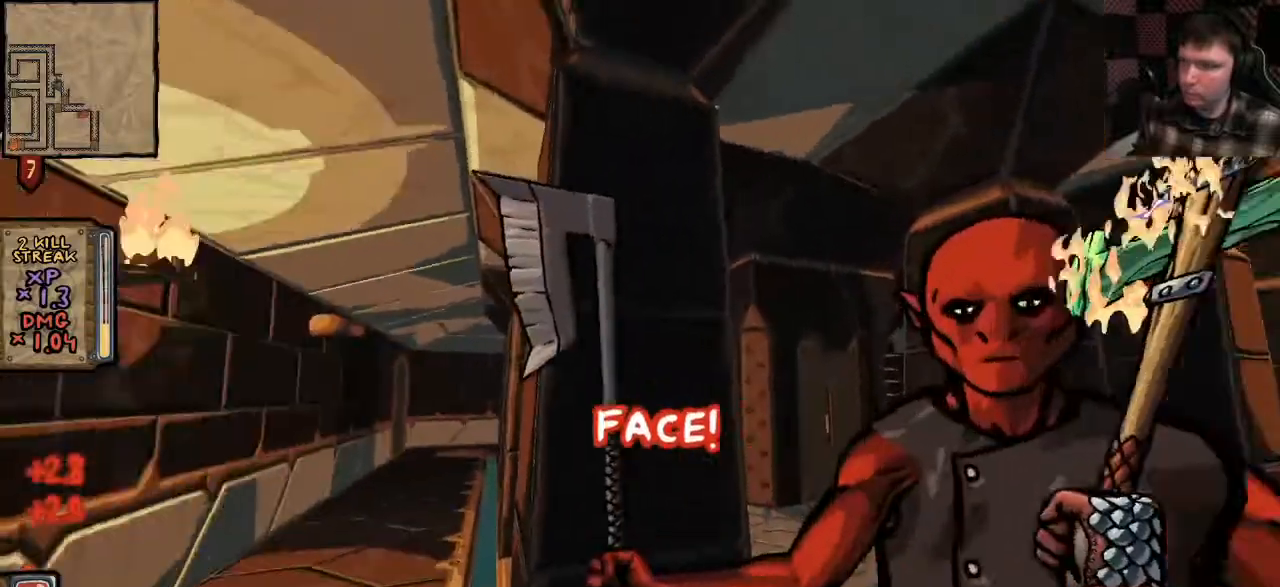
Gameplay with keyboard and mouse; each line is a JSON object with the keys and mouse buttons held at the frame after it. "events" lists presses ("down") and releases ("up") of "a", "ctrl", "d", "e", "q", "s", "shift", "space", "w", "mouse_left", "mouse_wheel", "mouse_right", "mouse_mb4" and "mouse_mb5" between this image and that frame as [ms after this image, input, new state], when the widget could be followed in between. "mouse_left", "mouse_wheel", "mouse_right", "mouse_mb4", "mouse_mb5" = the "left", "wheel", "right", "mb4", "mb5" buttons of the "mouse" list. No other keys are recorded. "wheel" means that the mouse wheel is clicked or scrolled. Mouse movement is not recorded.
{"keys": [], "mouse": ["right"], "events": [[67, "s", "down"], [200, "s", "up"]]}
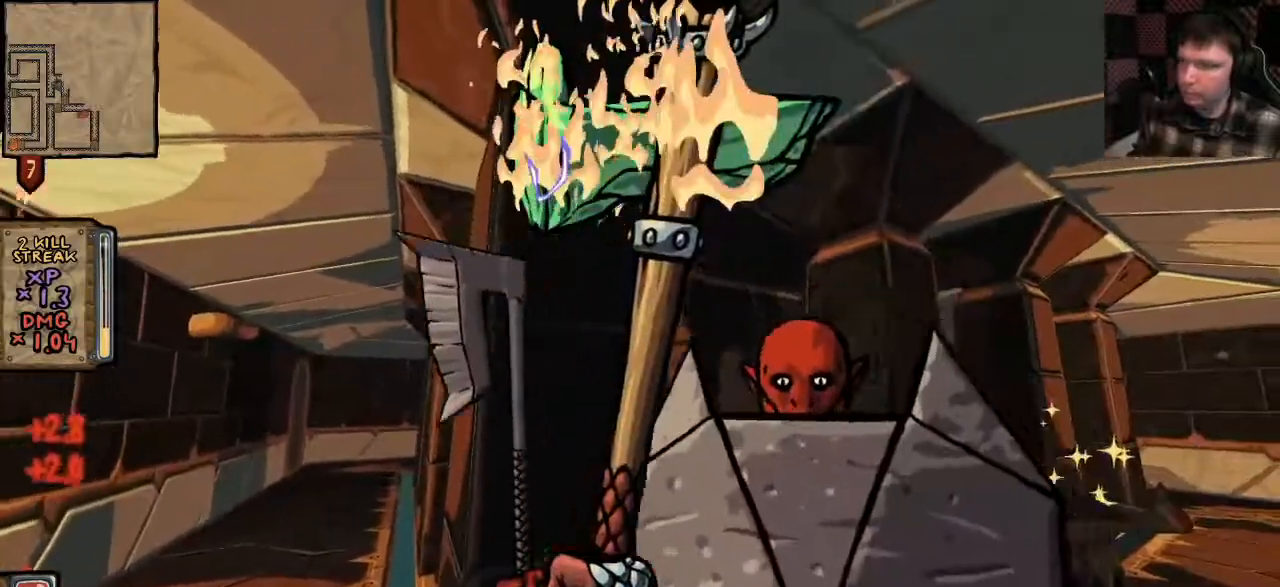
{"keys": [], "mouse": ["right"], "events": [[200, "a", "down"], [300, "a", "up"]]}
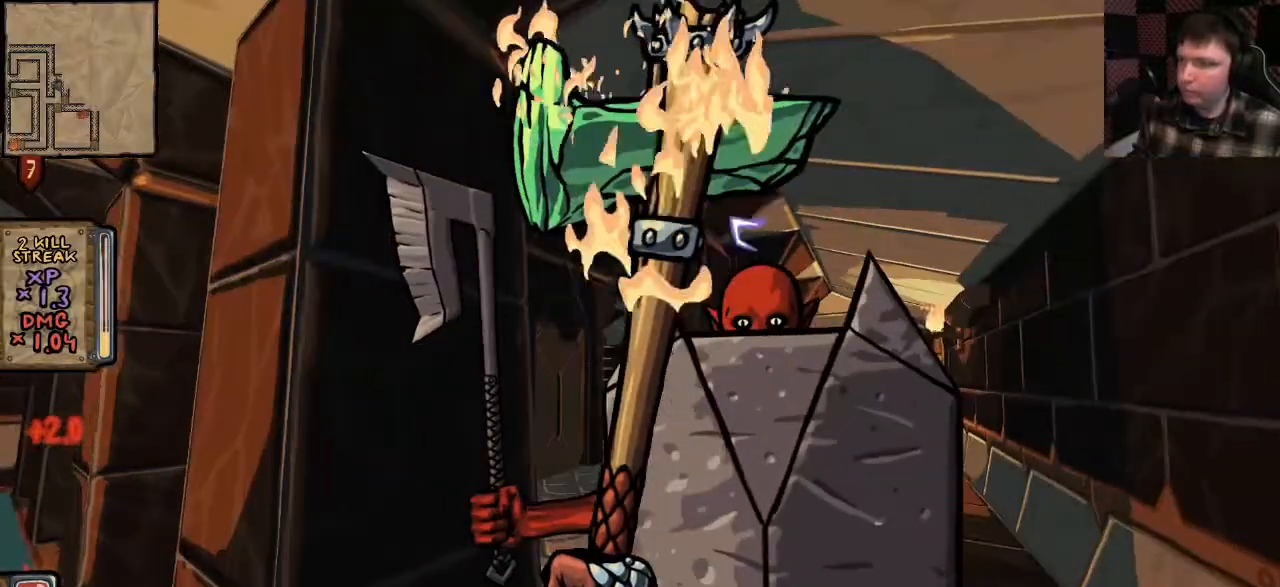
{"keys": [], "mouse": ["right"], "events": []}
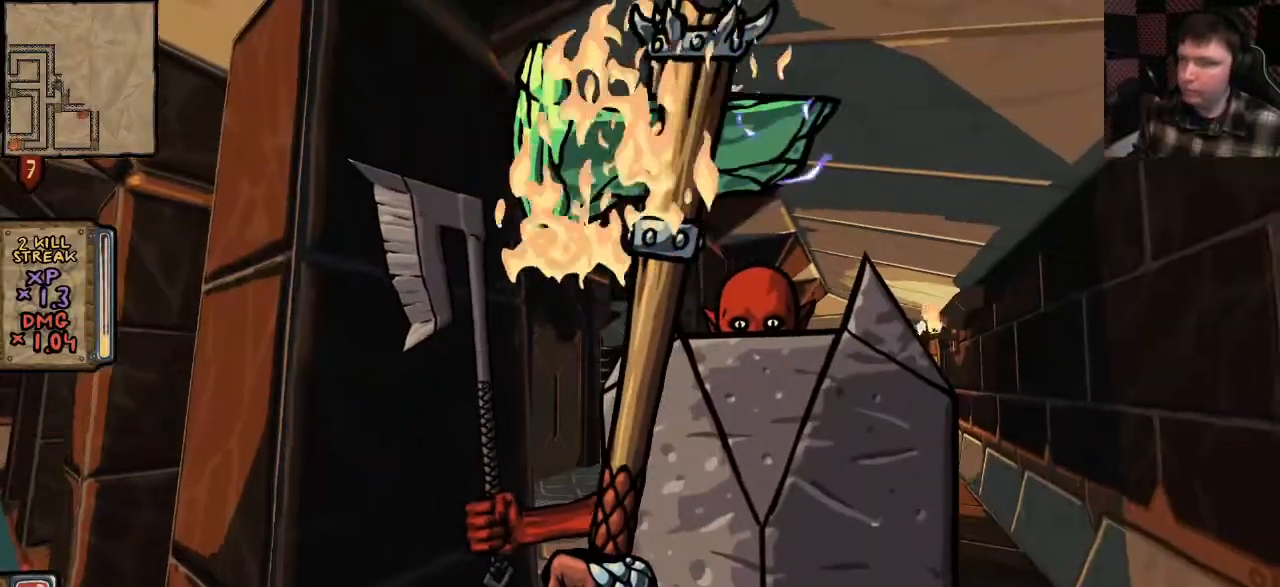
{"keys": [], "mouse": ["right"], "events": []}
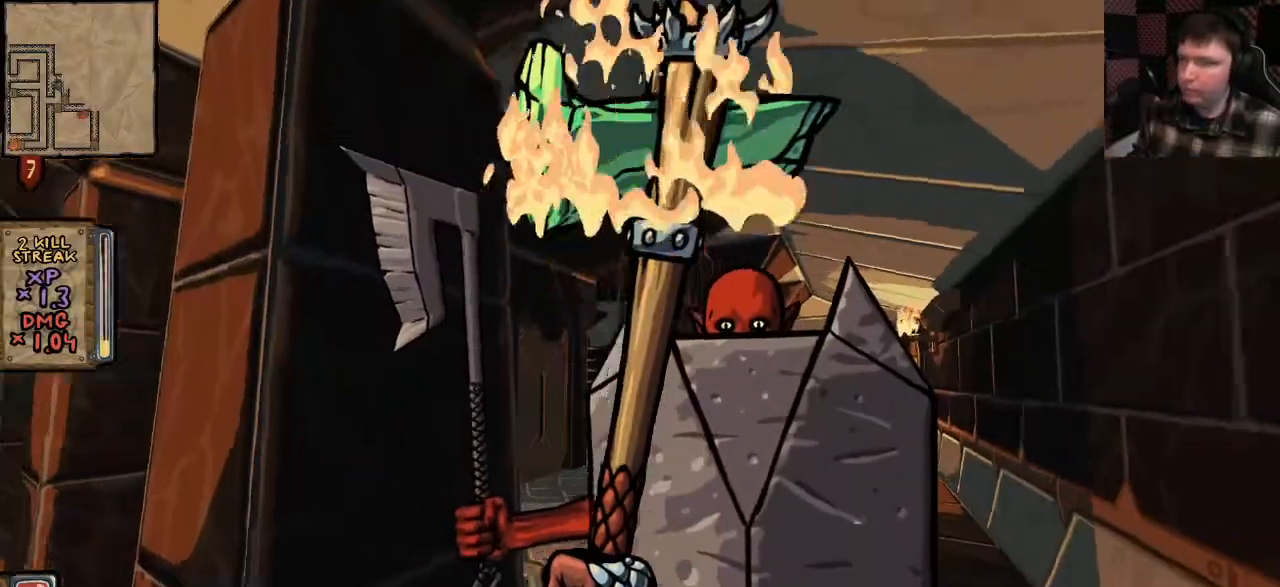
{"keys": [], "mouse": ["right"], "events": []}
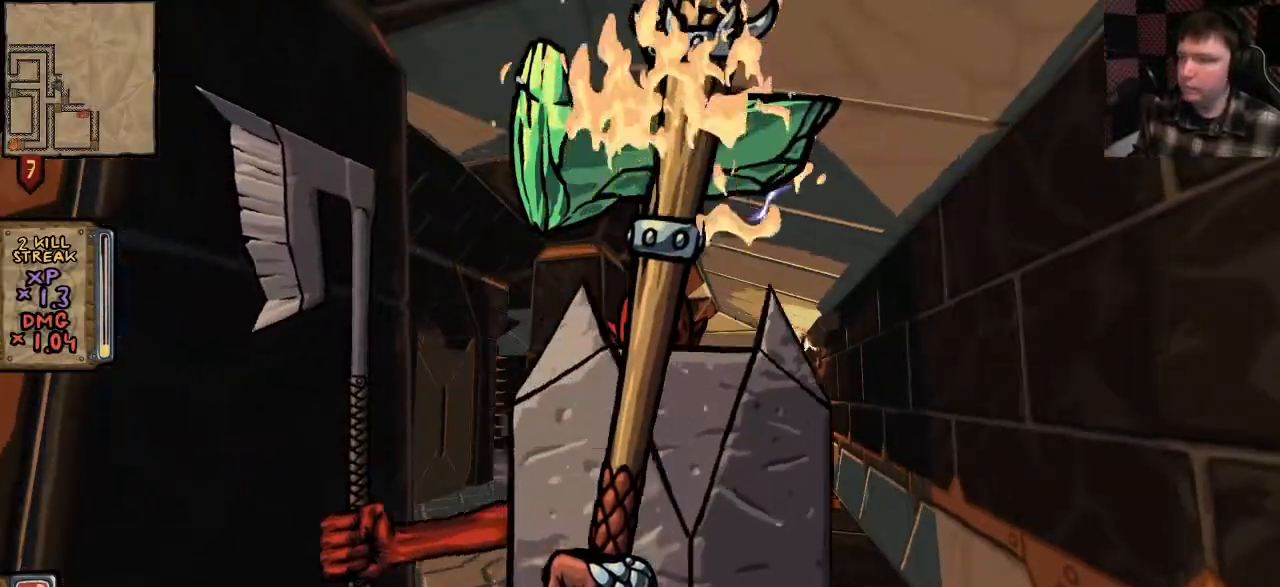
{"keys": [], "mouse": ["right"], "events": []}
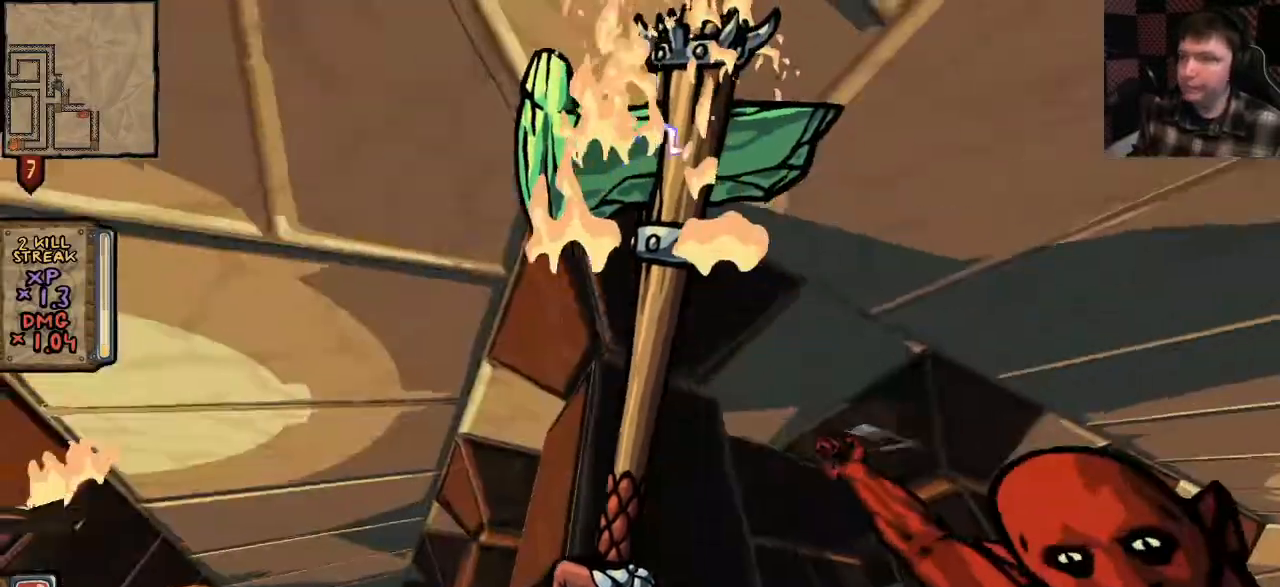
{"keys": [], "mouse": ["right"], "events": []}
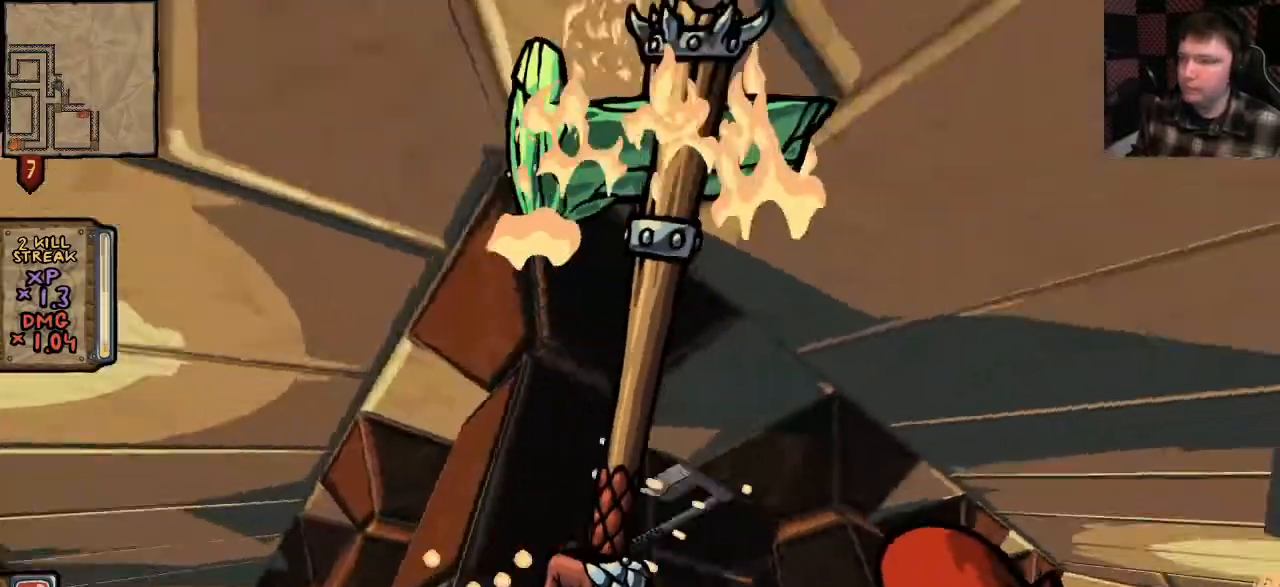
{"keys": [], "mouse": [], "events": [[100, "mouse_left", "down"], [133, "mouse_right", "up"], [200, "mouse_left", "up"], [333, "mouse_left", "down"], [433, "mouse_left", "up"]]}
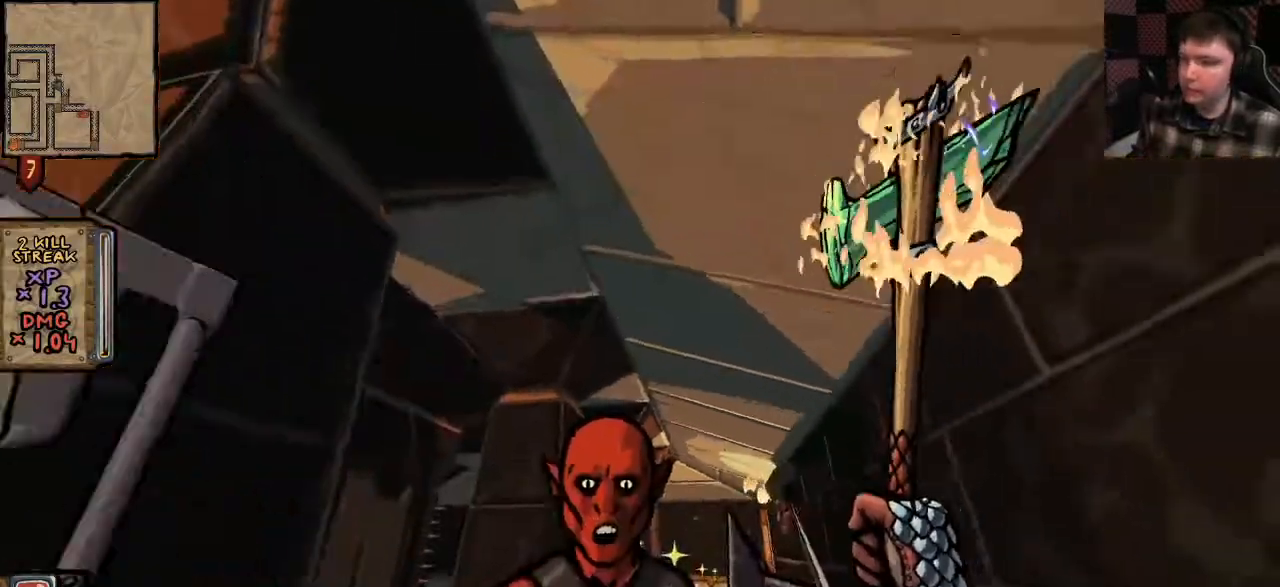
{"keys": [], "mouse": ["left"], "events": [[33, "mouse_left", "down"], [133, "mouse_left", "up"], [133, "w", "down"], [167, "w", "up"], [233, "mouse_left", "down"], [333, "mouse_left", "up"], [433, "mouse_left", "down"]]}
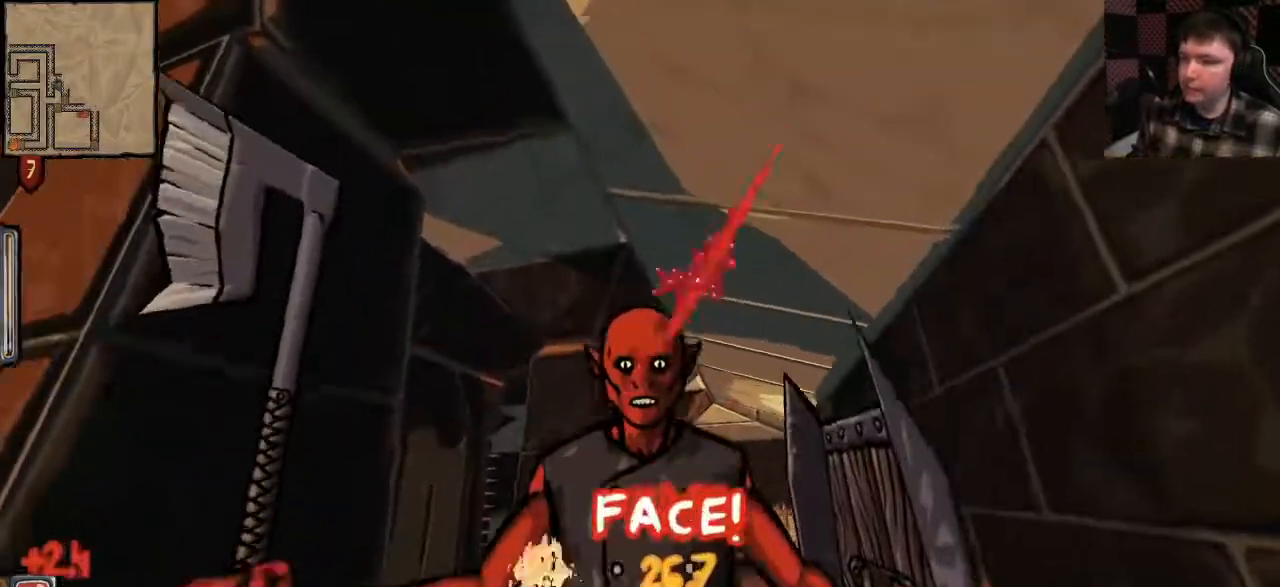
{"keys": [], "mouse": [], "events": [[33, "mouse_left", "up"], [133, "mouse_left", "down"], [200, "w", "down"], [233, "mouse_left", "up"], [300, "mouse_left", "down"], [367, "w", "up"], [400, "mouse_left", "up"]]}
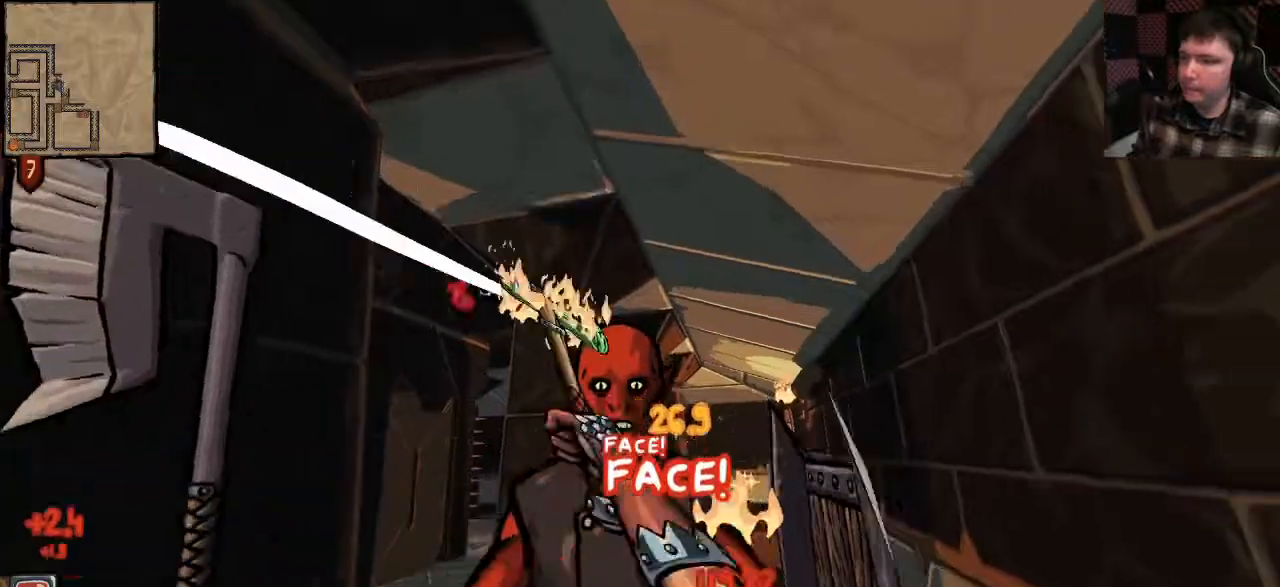
{"keys": [], "mouse": ["right"], "events": [[367, "mouse_right", "down"]]}
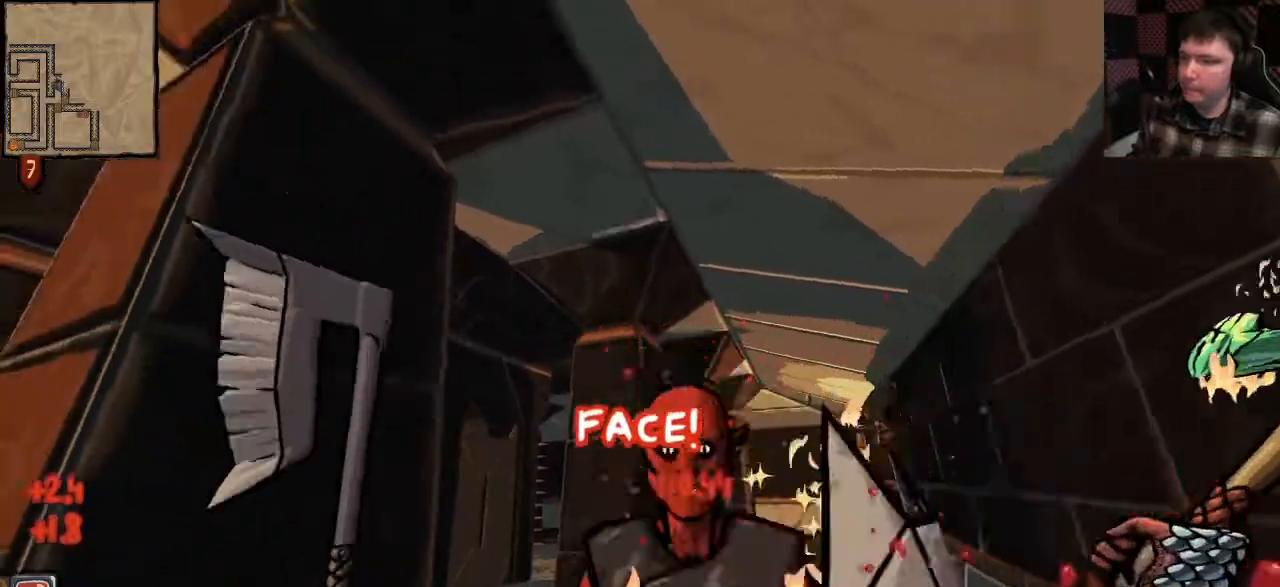
{"keys": [], "mouse": ["right"], "events": []}
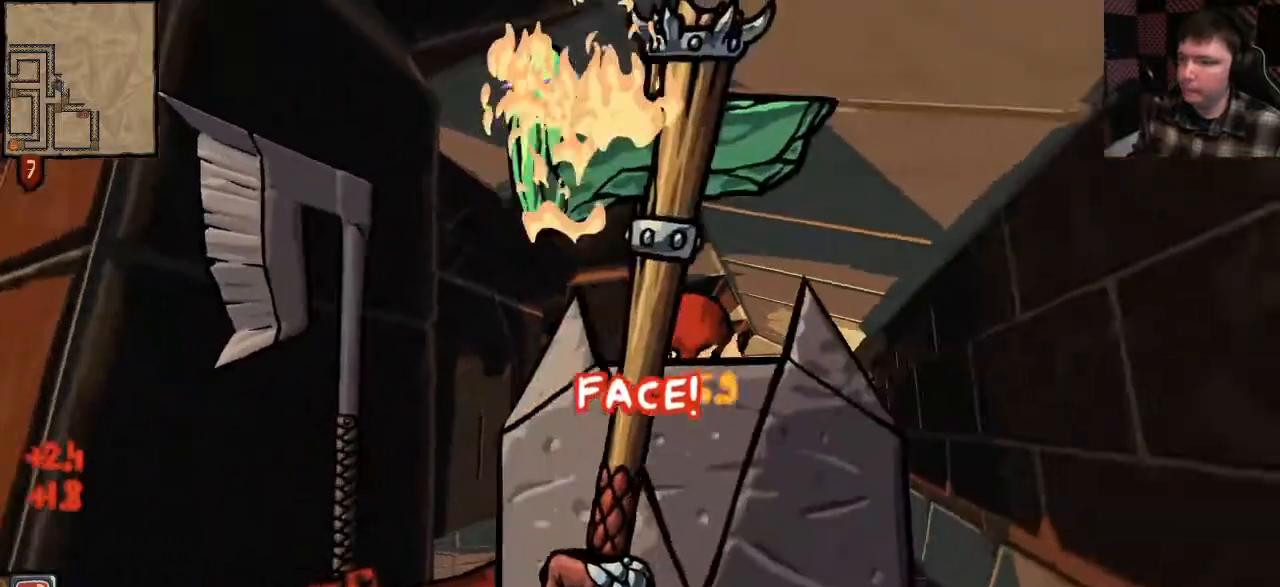
{"keys": [], "mouse": ["right"], "events": []}
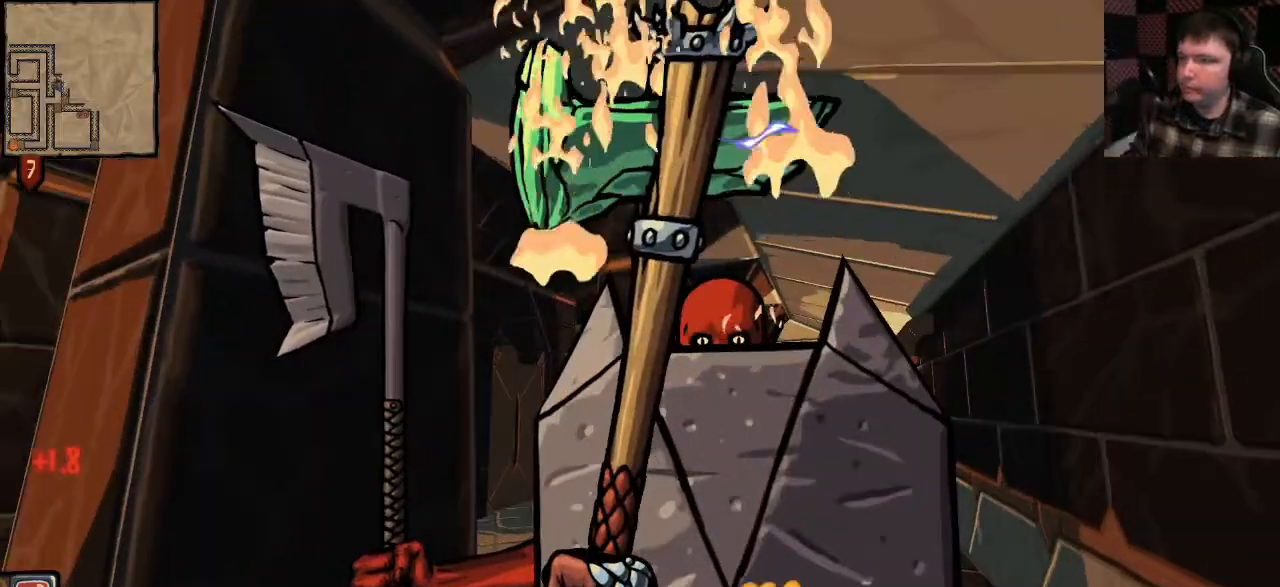
{"keys": [], "mouse": ["right"], "events": []}
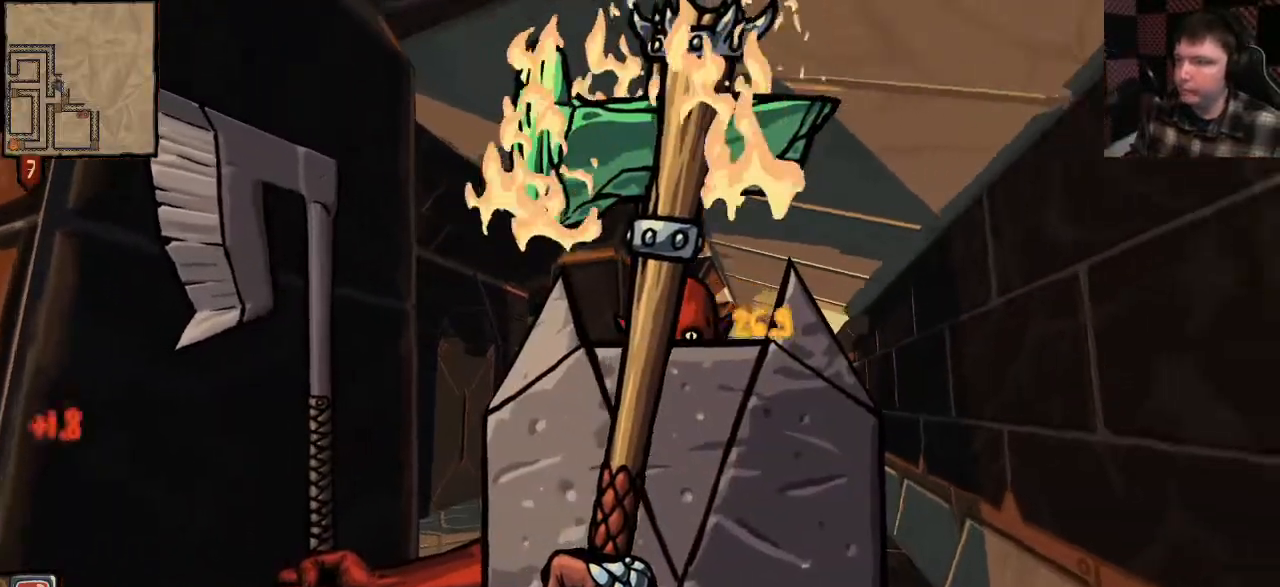
{"keys": [], "mouse": ["right"], "events": []}
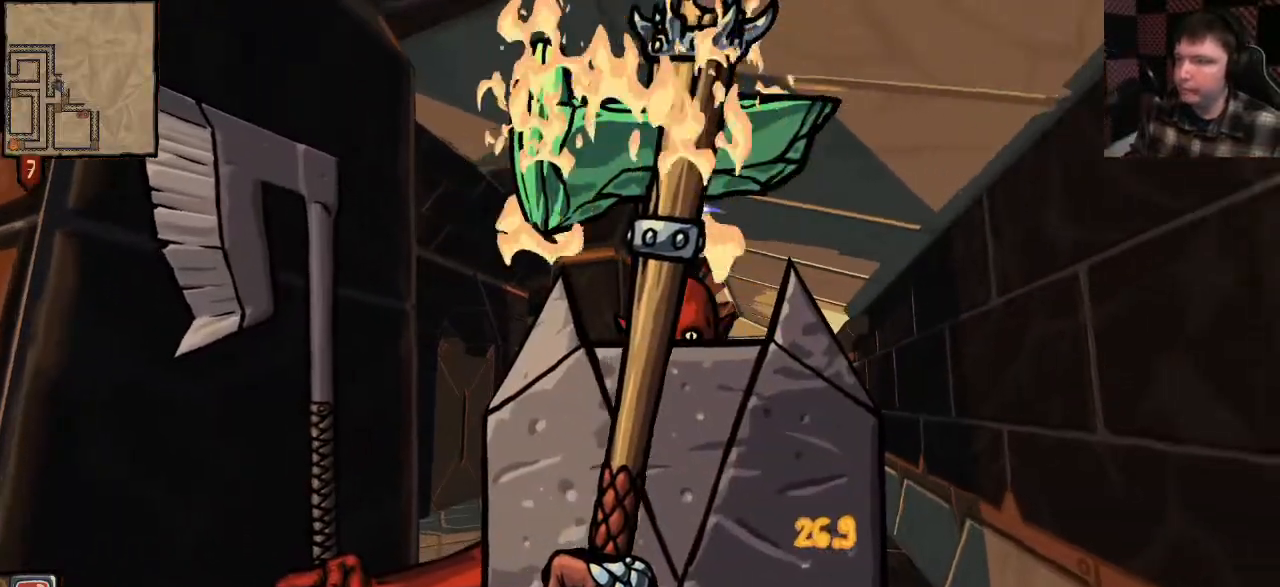
{"keys": [], "mouse": ["right"], "events": []}
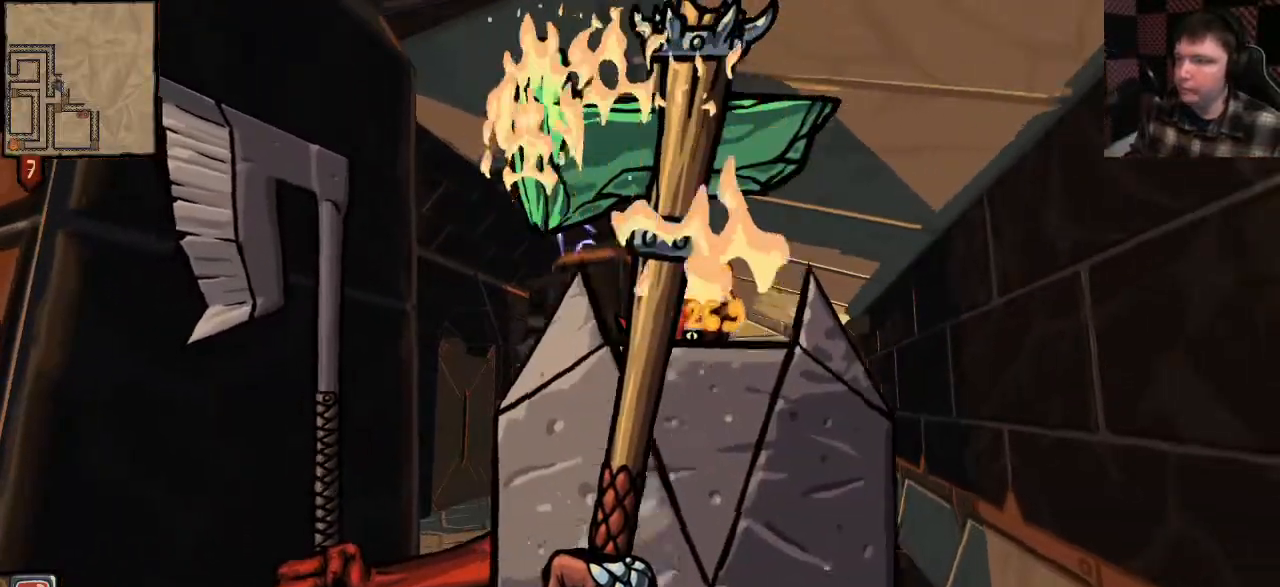
{"keys": [], "mouse": ["right"], "events": []}
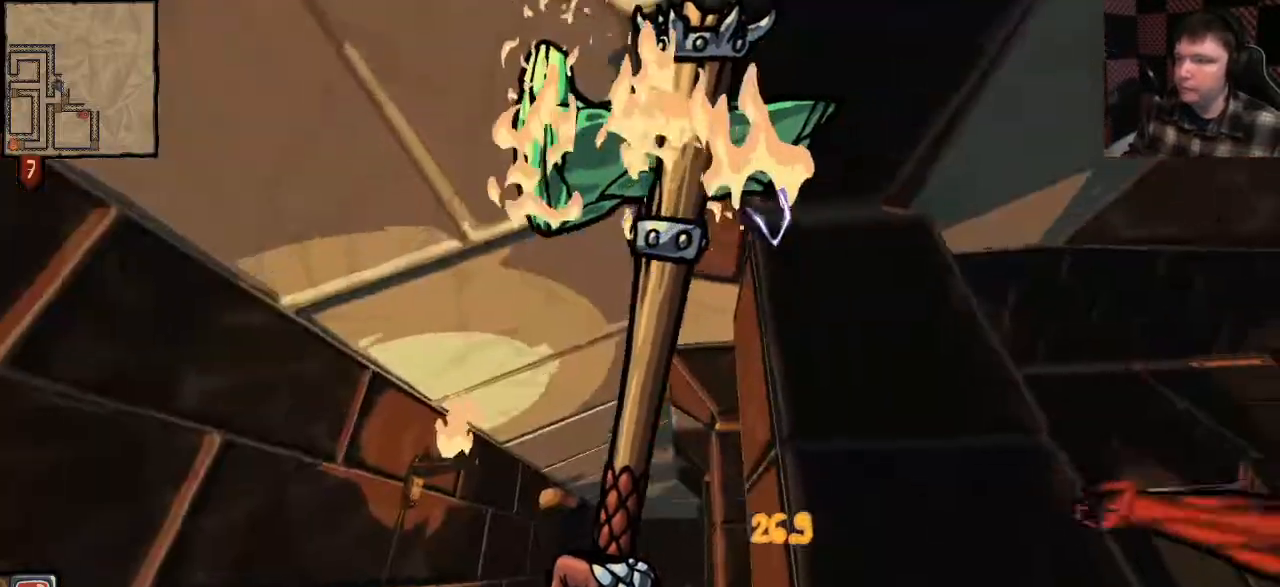
{"keys": [], "mouse": ["left"], "events": [[467, "mouse_left", "down"], [467, "mouse_right", "up"]]}
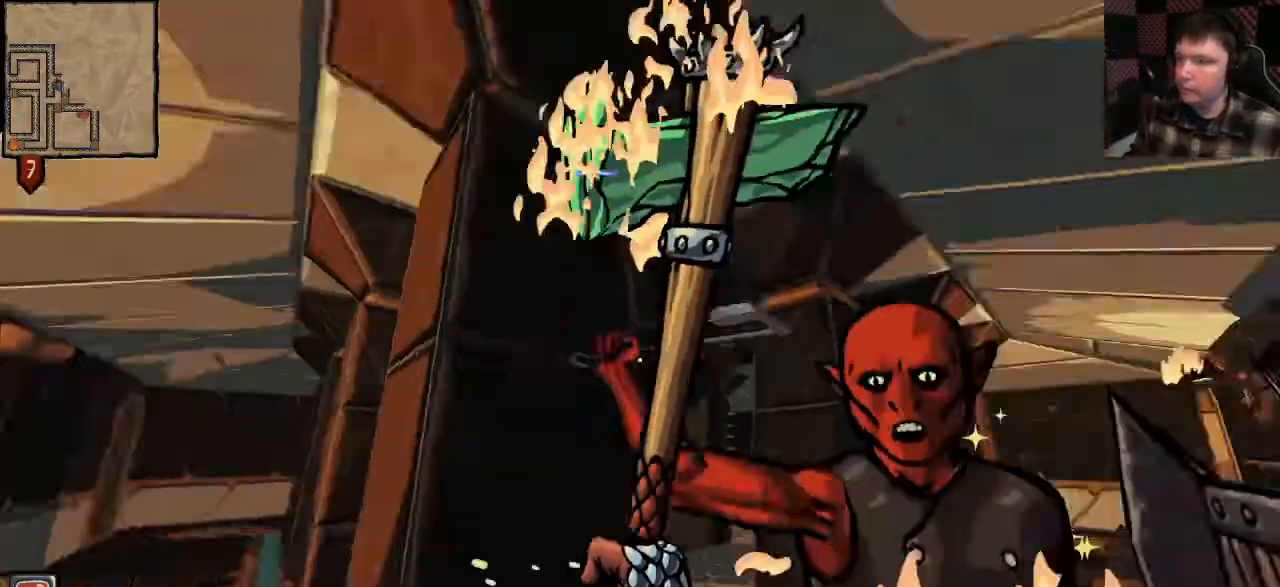
{"keys": [], "mouse": [], "events": [[67, "mouse_left", "up"], [200, "mouse_left", "down"], [267, "mouse_left", "up"], [400, "mouse_left", "down"], [500, "mouse_left", "up"]]}
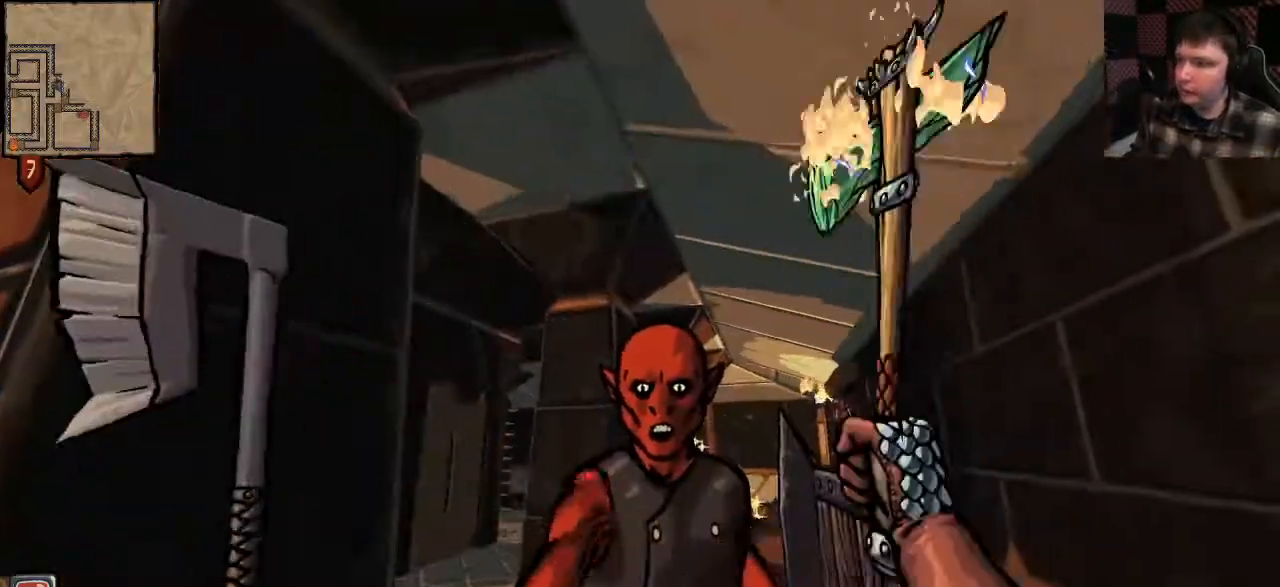
{"keys": [], "mouse": ["left"], "events": [[100, "mouse_left", "down"], [167, "mouse_left", "up"], [267, "mouse_left", "down"], [367, "mouse_left", "up"], [467, "mouse_left", "down"]]}
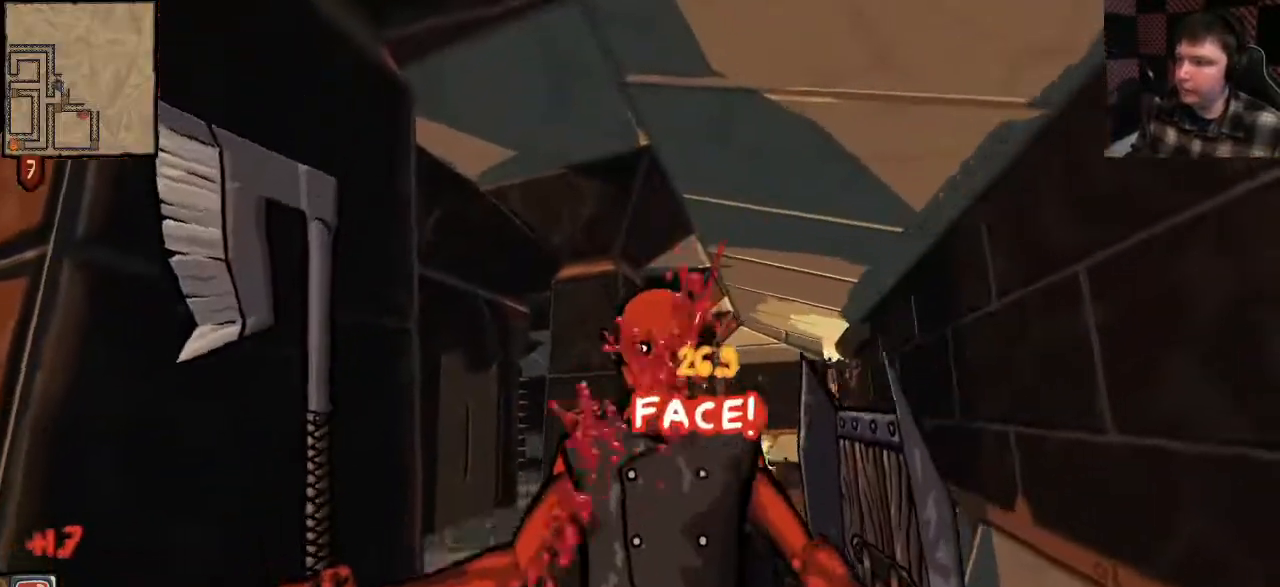
{"keys": [], "mouse": [], "events": [[67, "mouse_left", "up"], [167, "mouse_left", "down"], [300, "mouse_left", "up"]]}
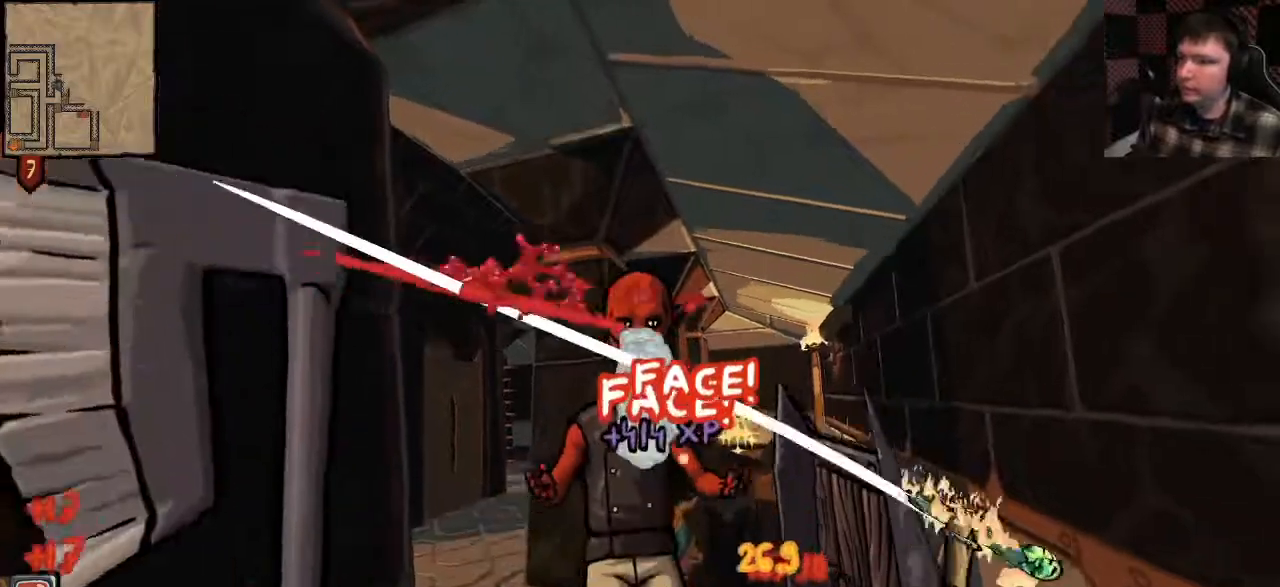
{"keys": ["s"], "mouse": [], "events": [[433, "s", "down"]]}
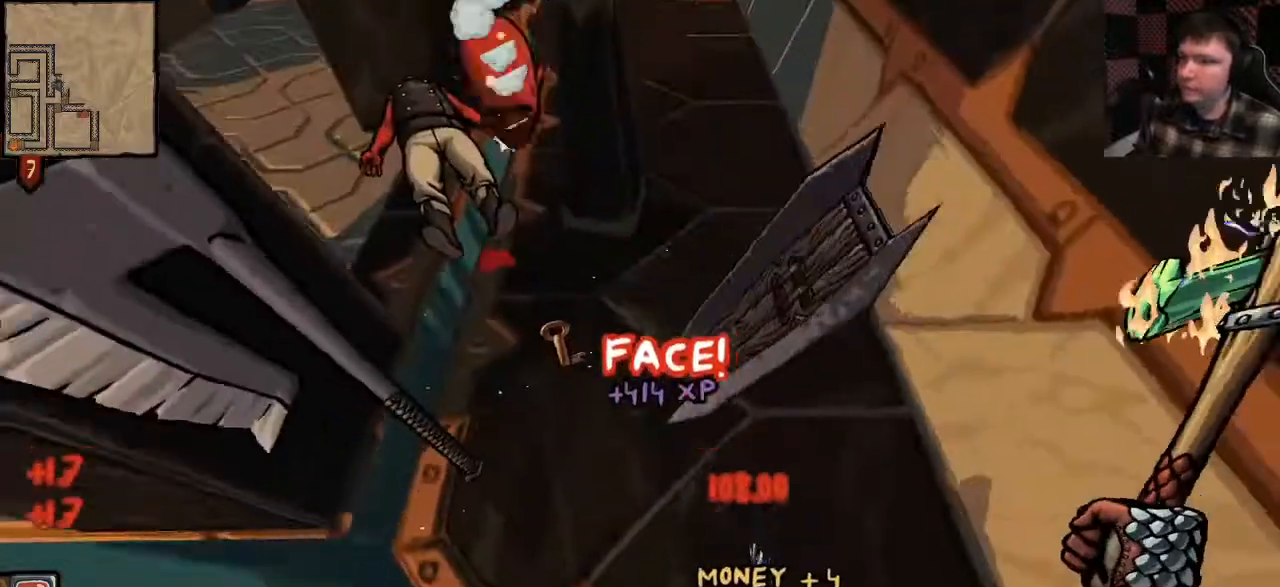
{"keys": [], "mouse": [], "events": [[433, "s", "up"]]}
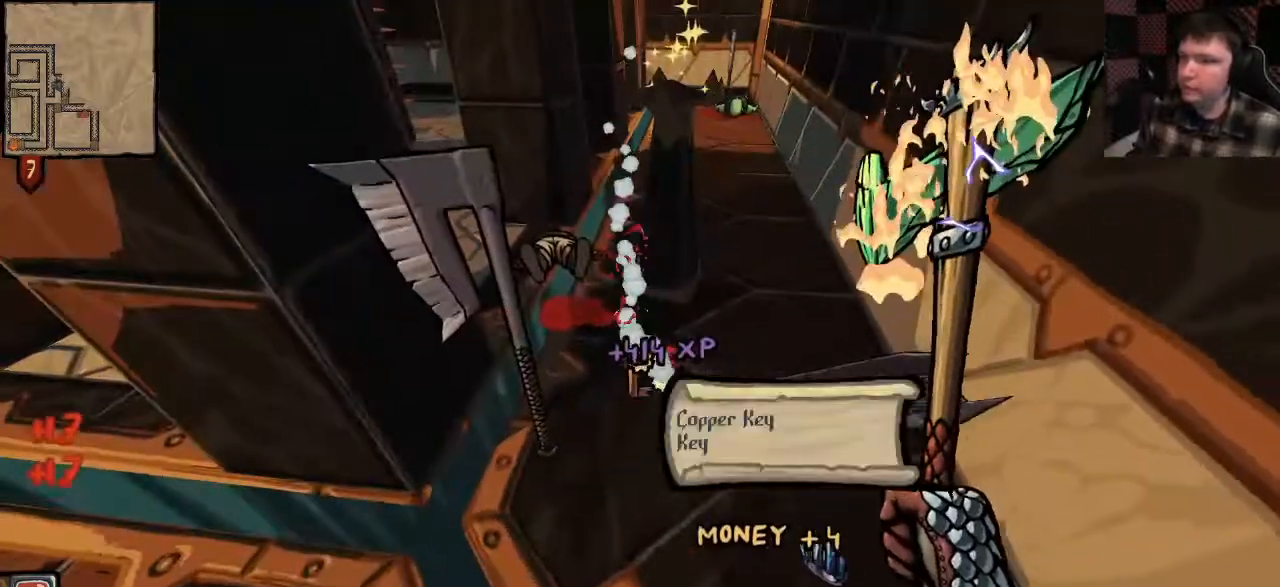
{"keys": ["d"], "mouse": [], "events": [[100, "e", "down"], [200, "e", "up"], [400, "d", "down"]]}
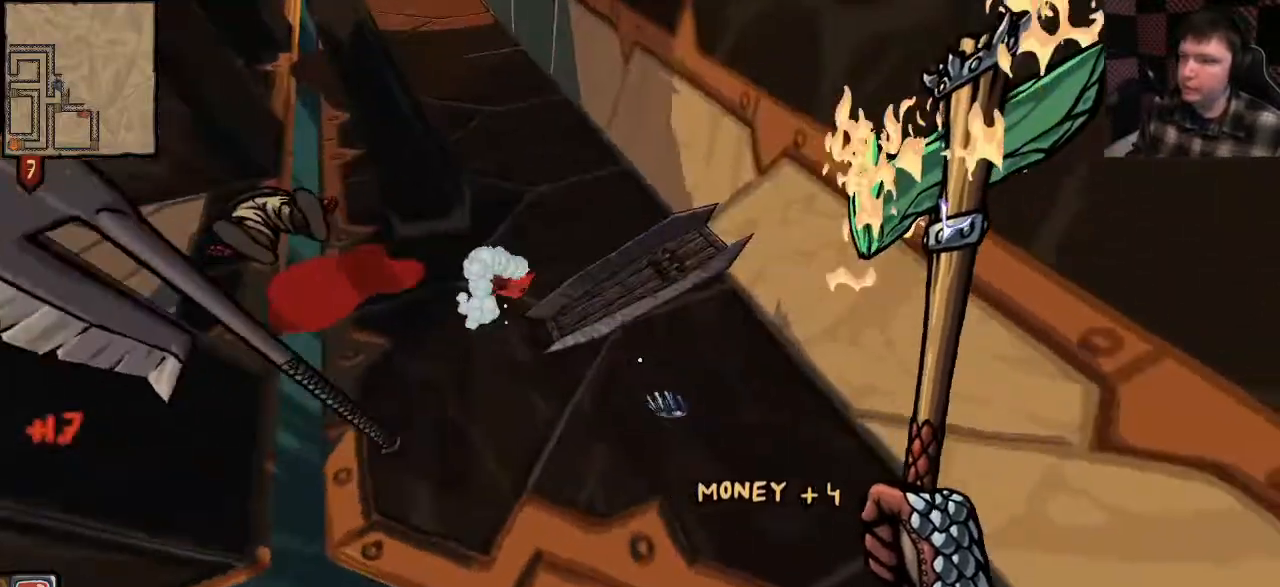
{"keys": [], "mouse": [], "events": [[100, "d", "up"]]}
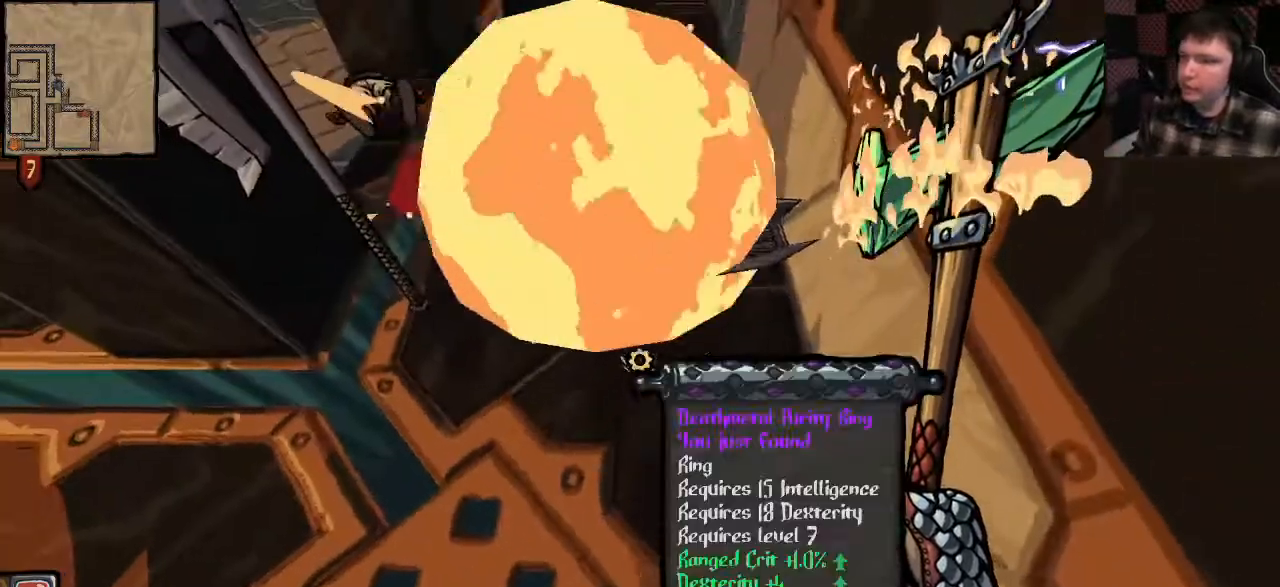
{"keys": [], "mouse": [], "events": []}
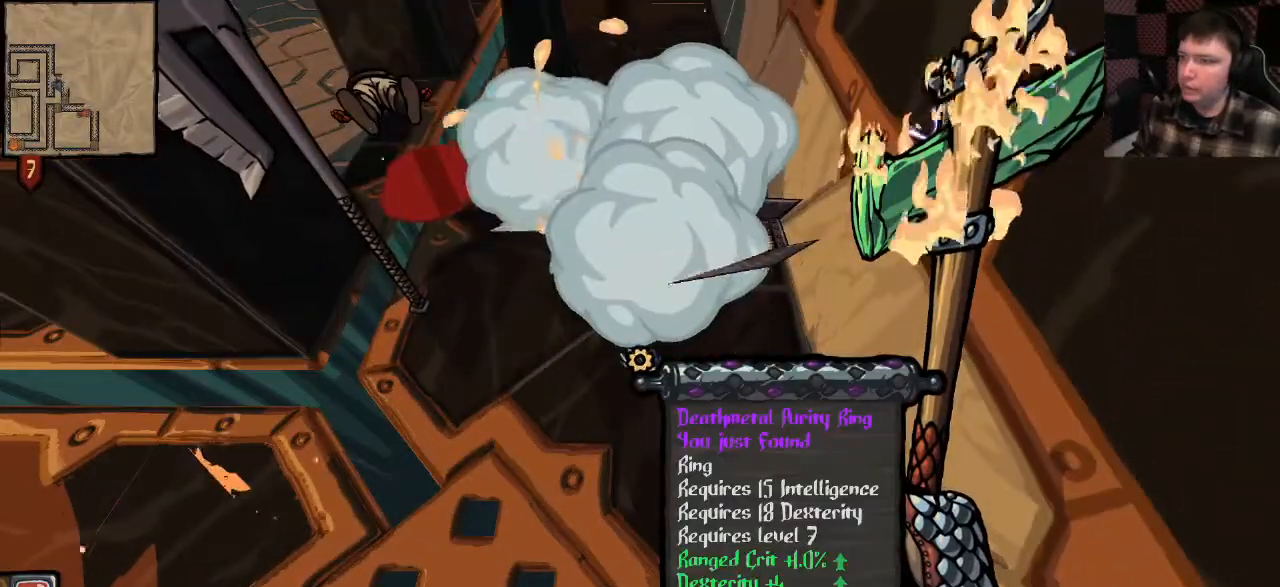
{"keys": [], "mouse": [], "events": []}
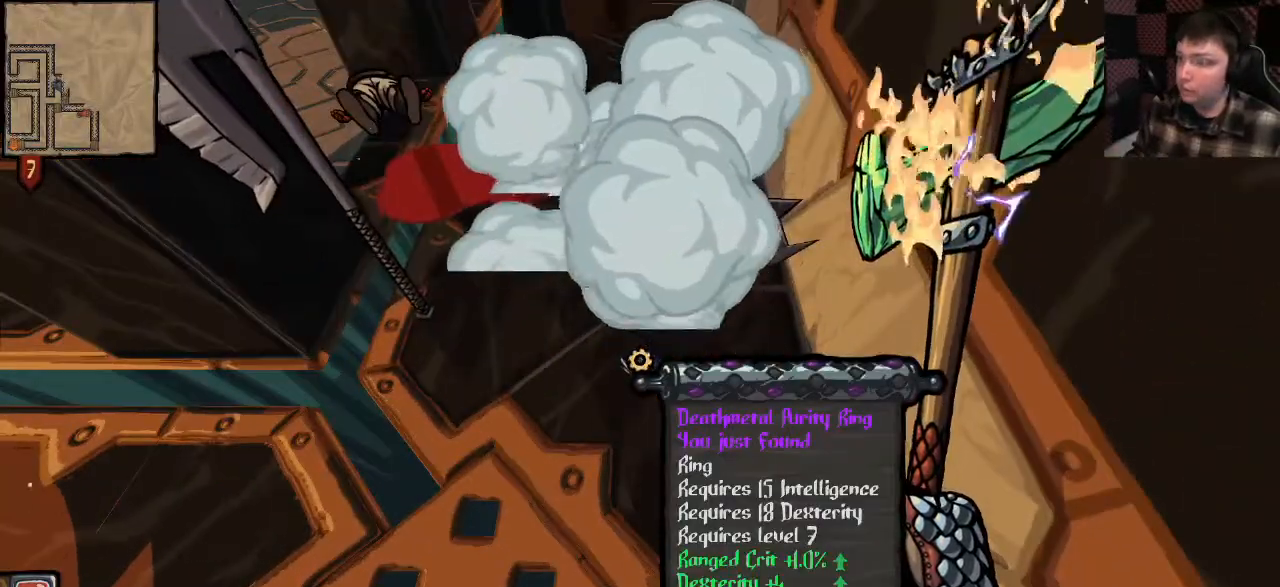
{"keys": [], "mouse": [], "events": []}
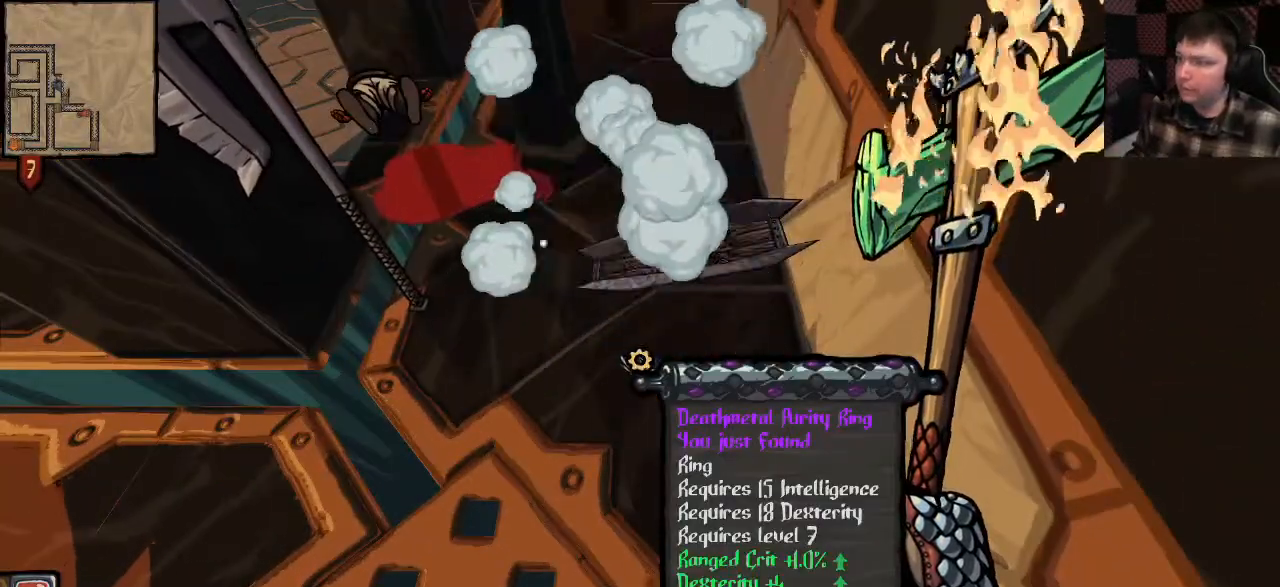
{"keys": [], "mouse": [], "events": []}
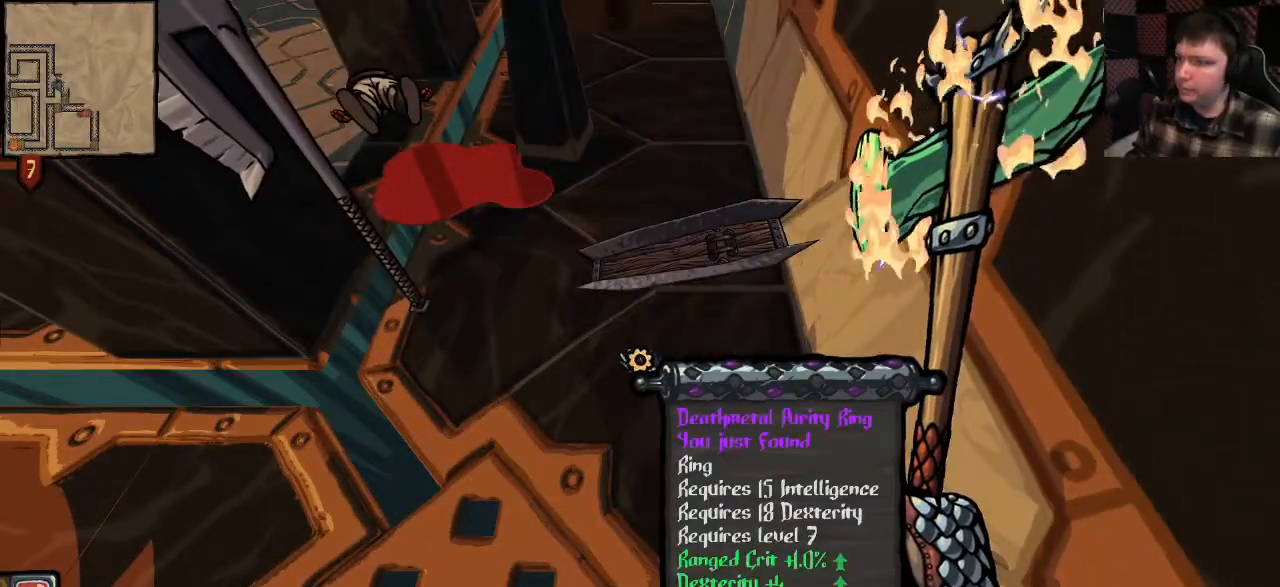
{"keys": [], "mouse": [], "events": [[100, "e", "down"], [200, "e", "up"]]}